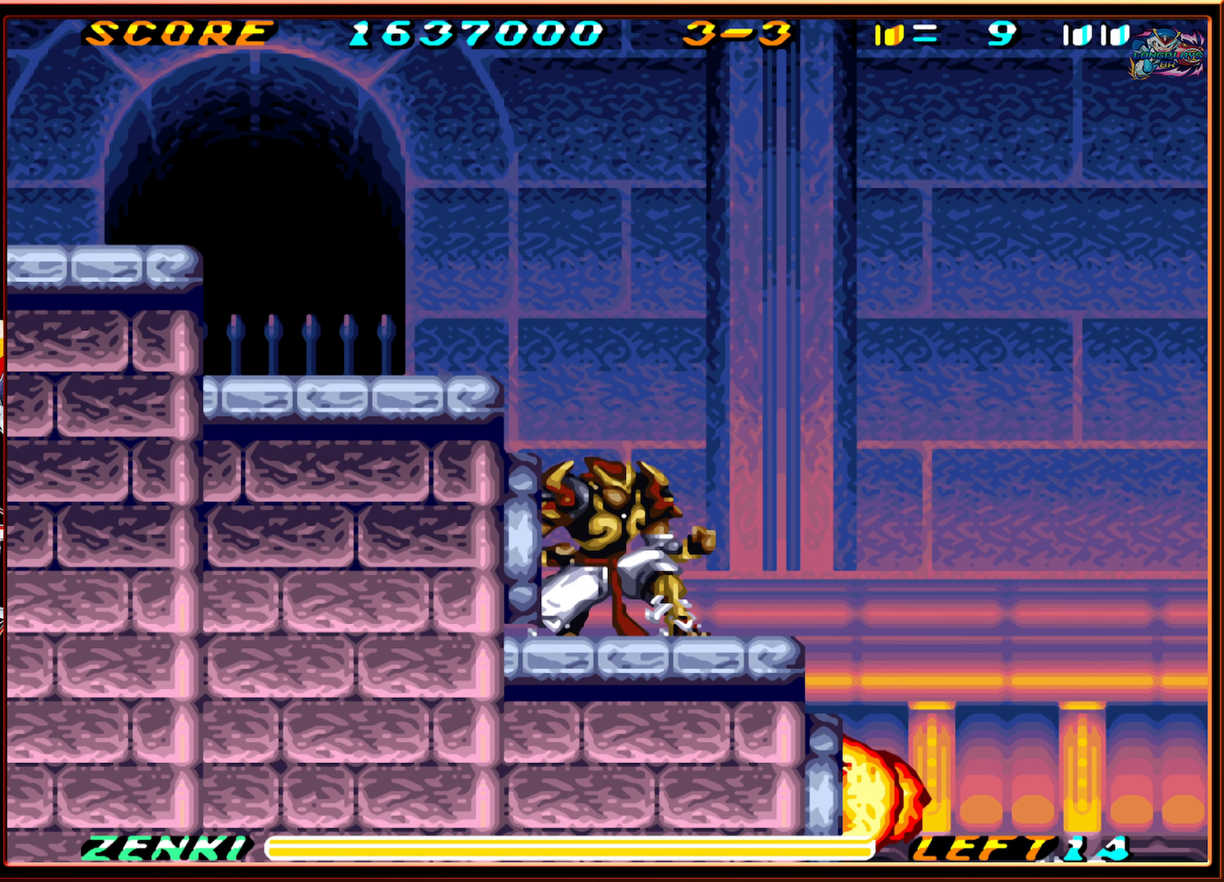
Gameplay with a controller (Nintendo layout); each line is a JSON object with the inputs held at the frame after it. "events" lists button and stick changes between this image and that frame as [ms after this image, input, new state], when the widget could be followed in between. Not read: L3 R3.
{"buttons": ["R1", "DPAD_RIGHT"], "events": [[117, "R1", "down"]]}
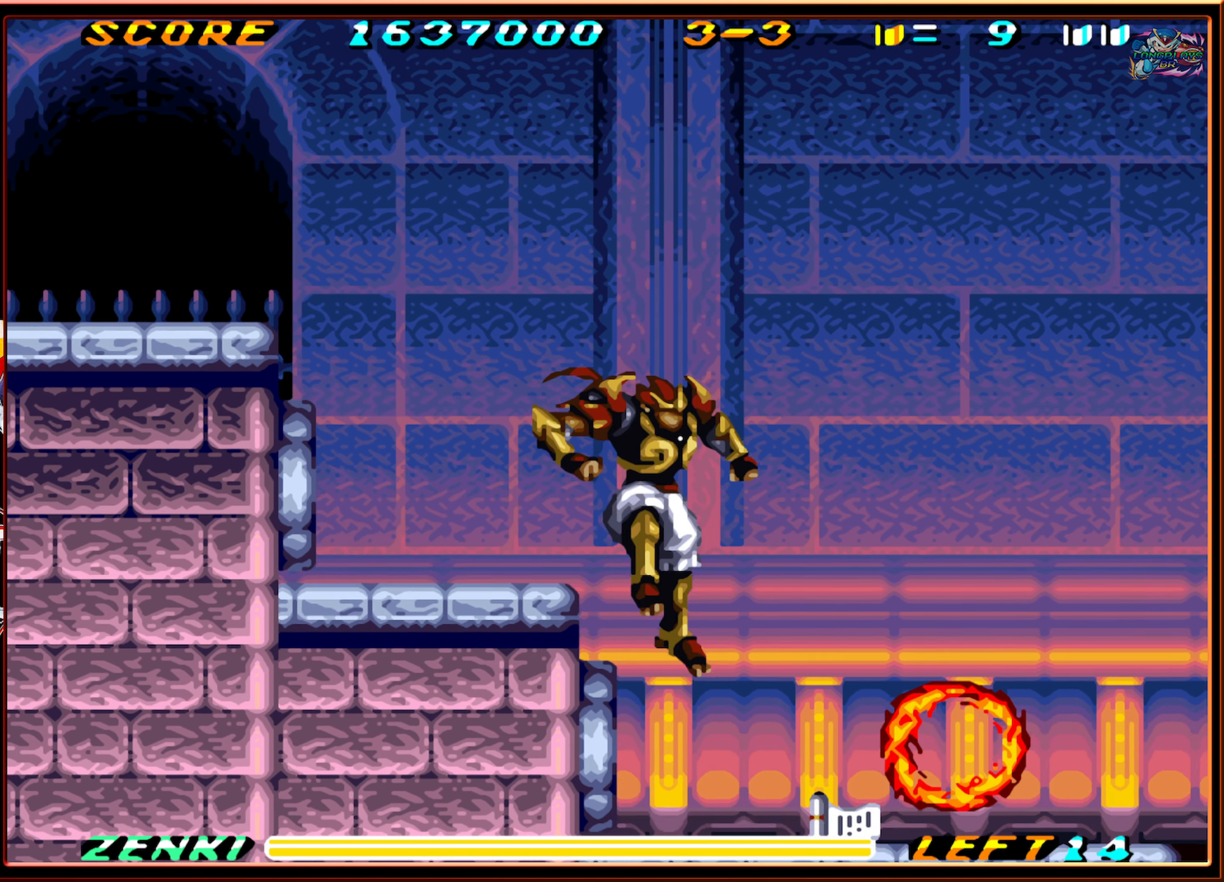
{"buttons": ["DPAD_RIGHT"], "events": [[34, "R1", "up"], [84, "DPAD_RIGHT", "up"], [300, "DPAD_RIGHT", "down"]]}
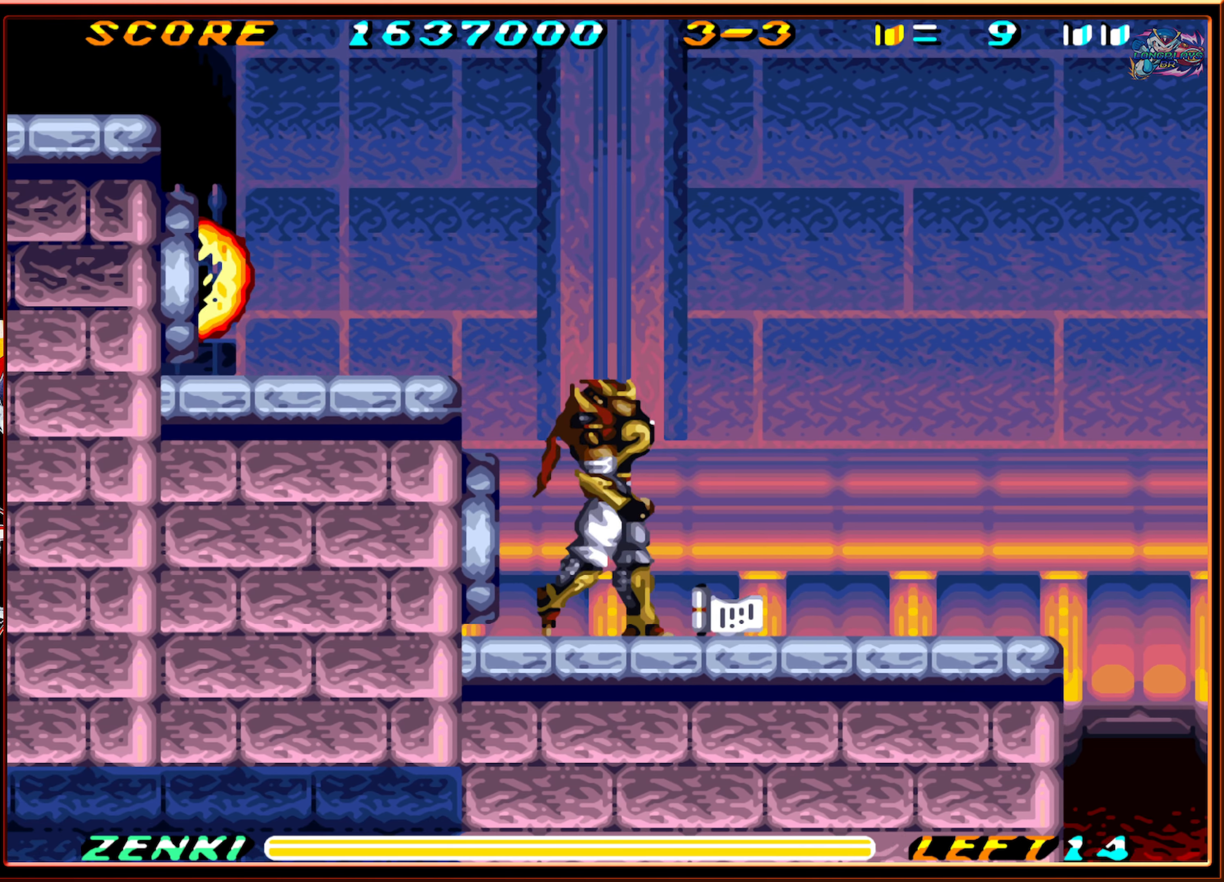
{"buttons": ["DPAD_RIGHT"], "events": [[150, "DPAD_DOWN", "down"], [350, "DPAD_DOWN", "up"]]}
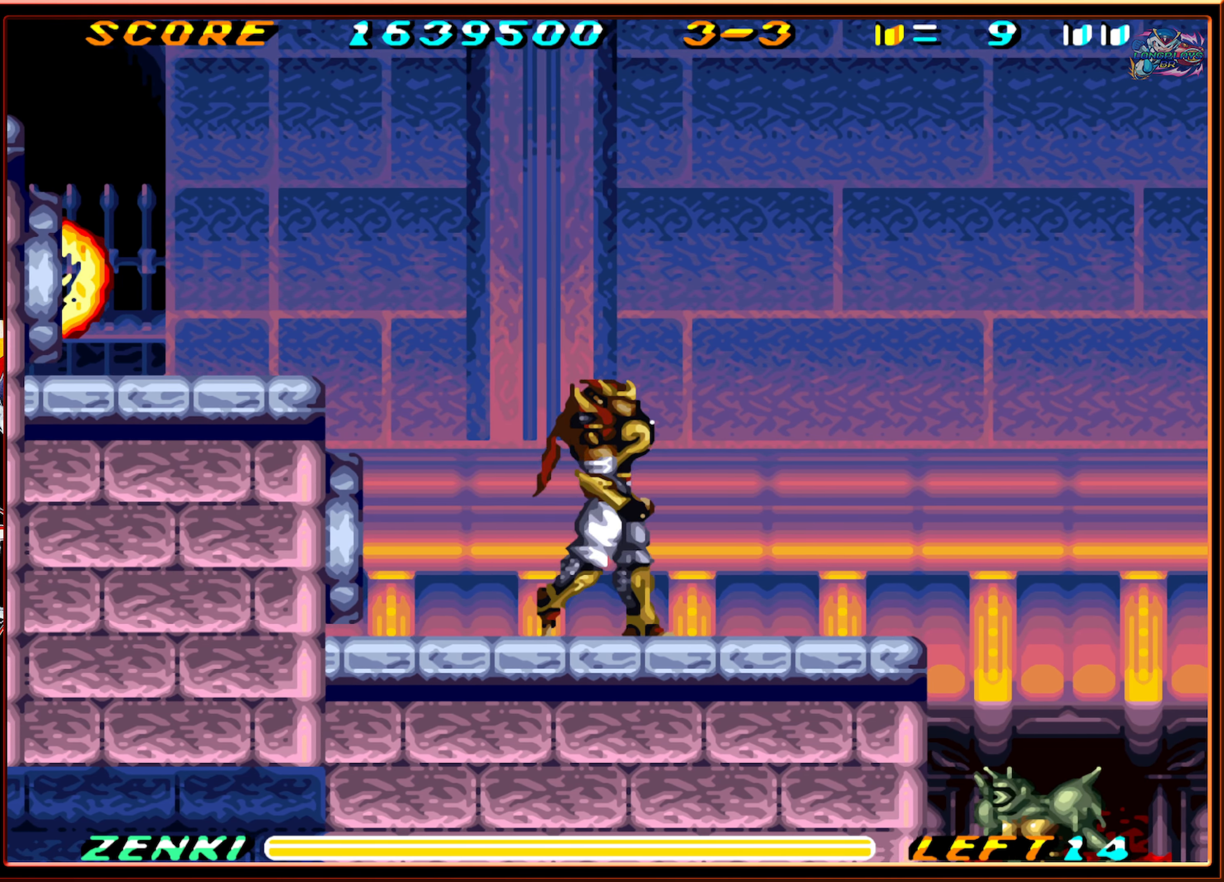
{"buttons": ["R1", "DPAD_RIGHT"], "events": [[84, "R1", "down"]]}
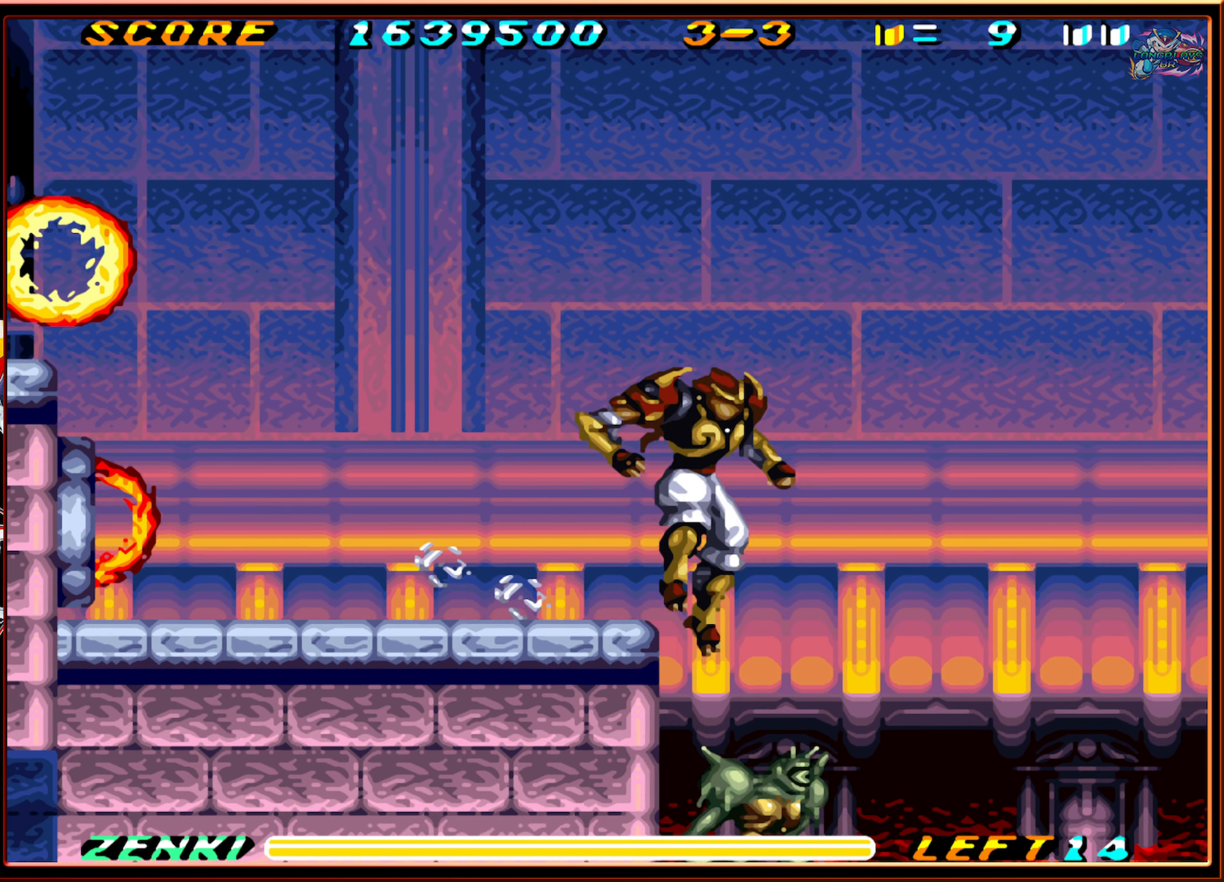
{"buttons": ["Y"], "events": [[183, "R1", "up"], [383, "DPAD_RIGHT", "up"], [450, "Y", "down"]]}
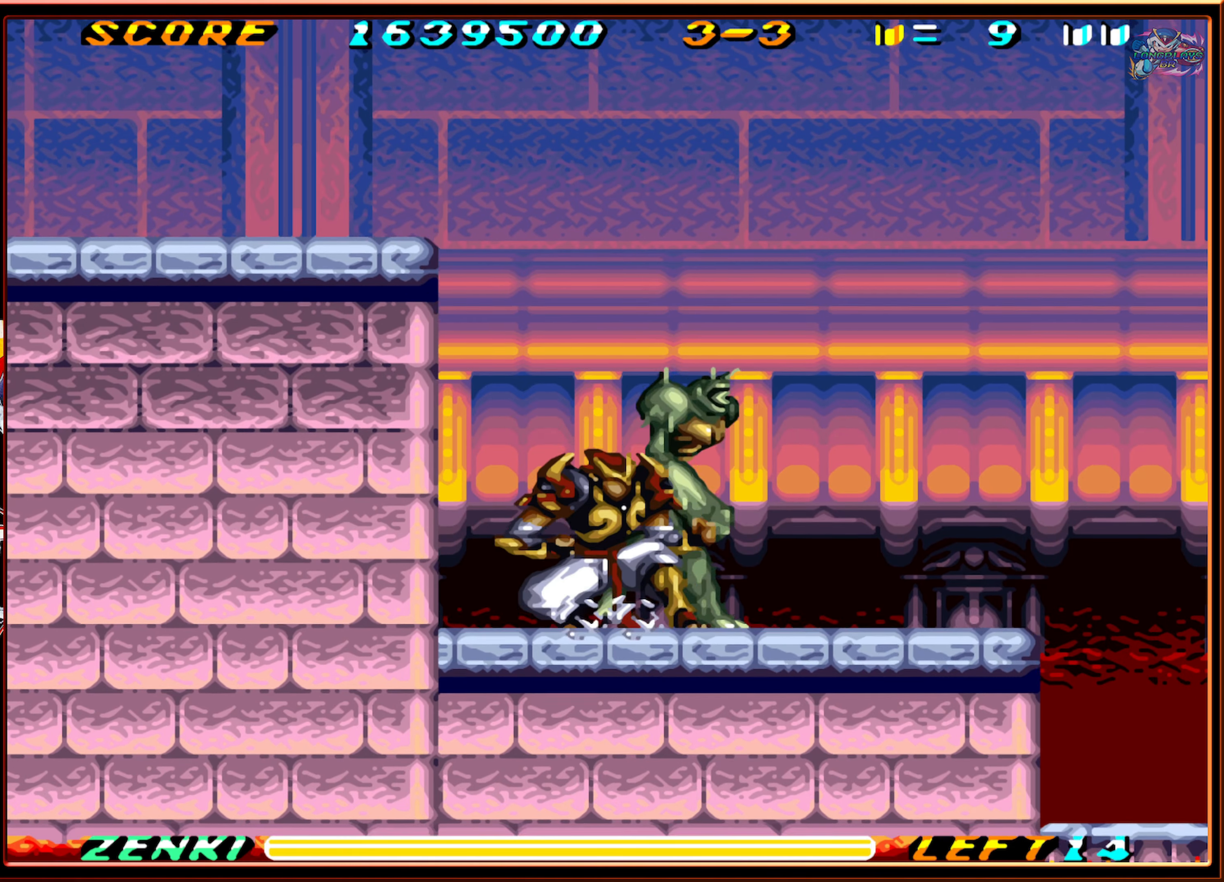
{"buttons": [], "events": [[50, "Y", "up"], [116, "Y", "down"], [200, "Y", "up"], [266, "Y", "down"], [333, "Y", "up"], [400, "Y", "down"], [500, "Y", "up"]]}
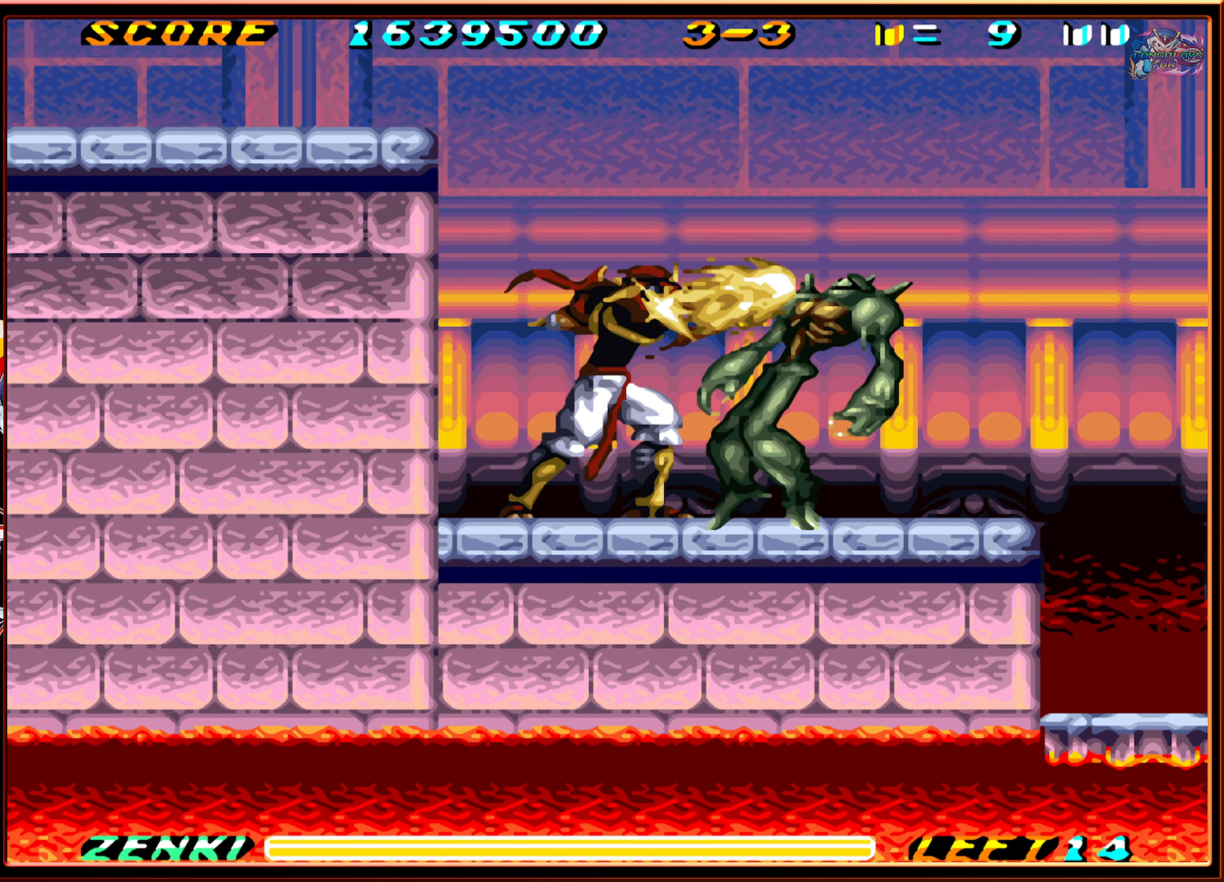
{"buttons": [], "events": [[50, "Y", "down"], [150, "Y", "up"], [216, "Y", "down"], [283, "Y", "up"], [333, "Y", "down"], [433, "Y", "up"]]}
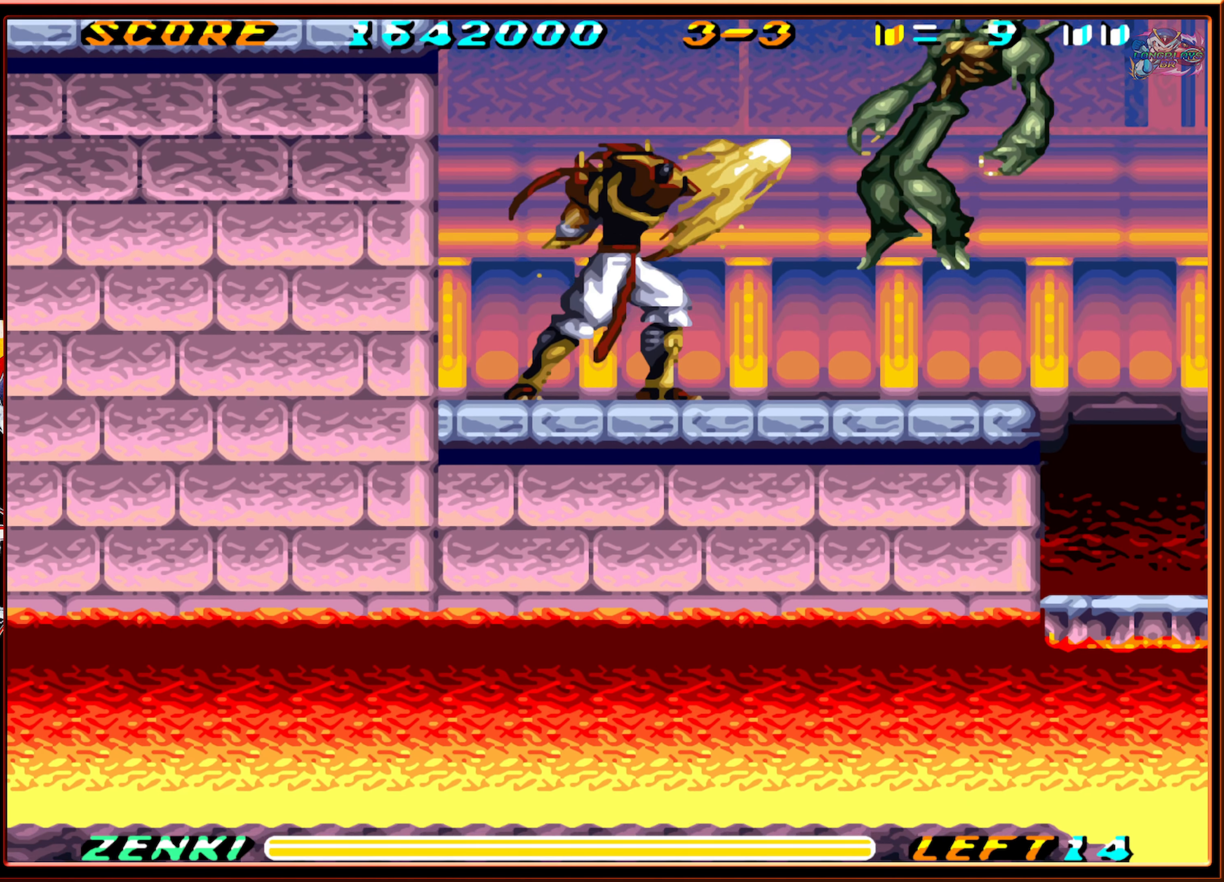
{"buttons": ["DPAD_RIGHT"], "events": [[200, "DPAD_RIGHT", "down"]]}
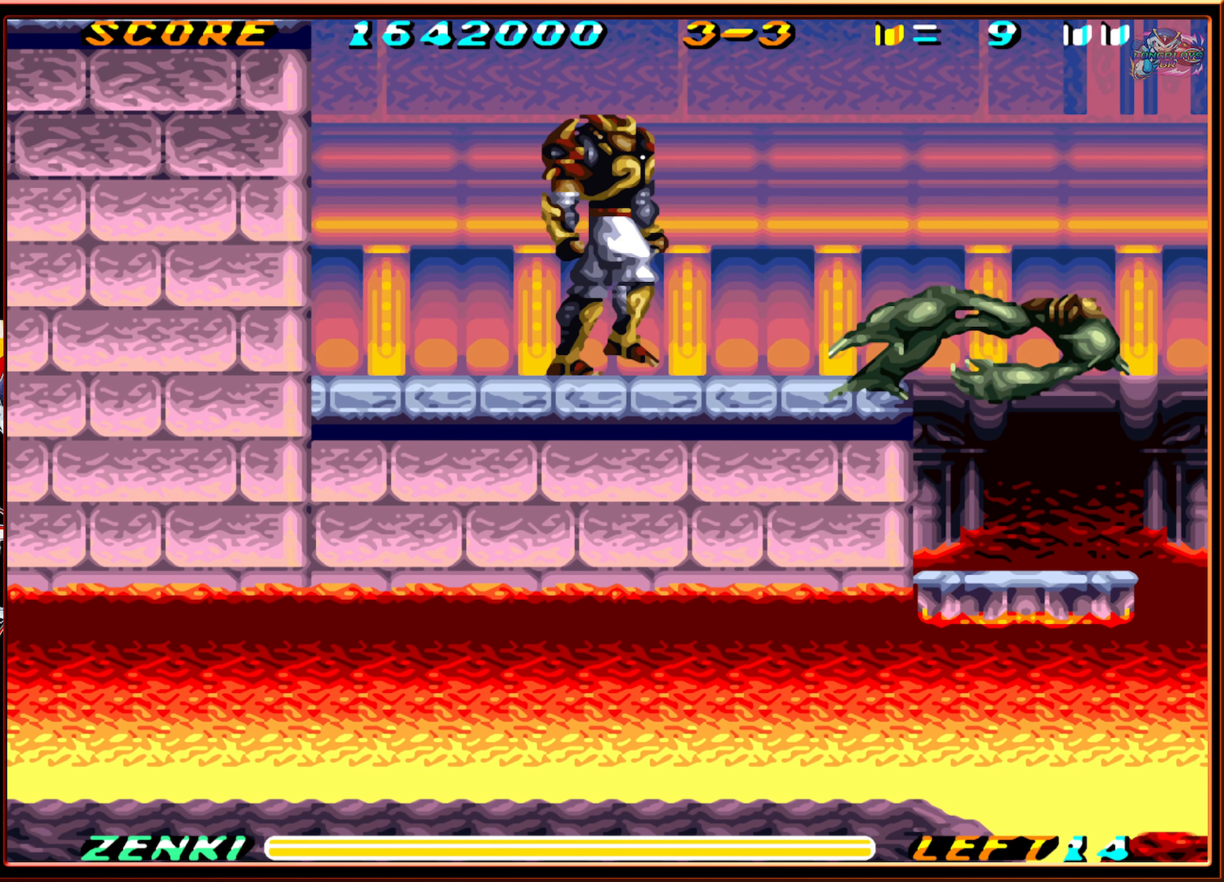
{"buttons": ["DPAD_RIGHT"], "events": []}
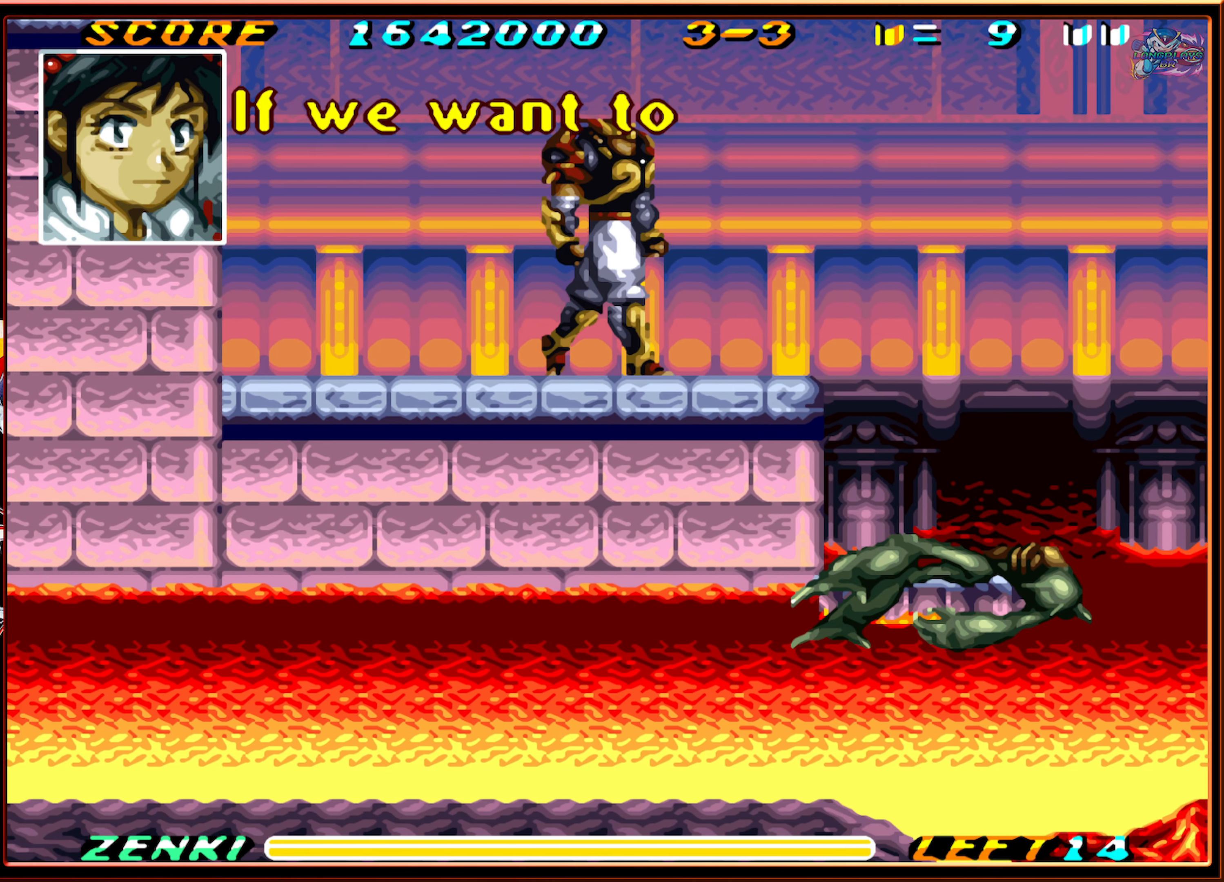
{"buttons": [], "events": [[200, "DPAD_RIGHT", "up"]]}
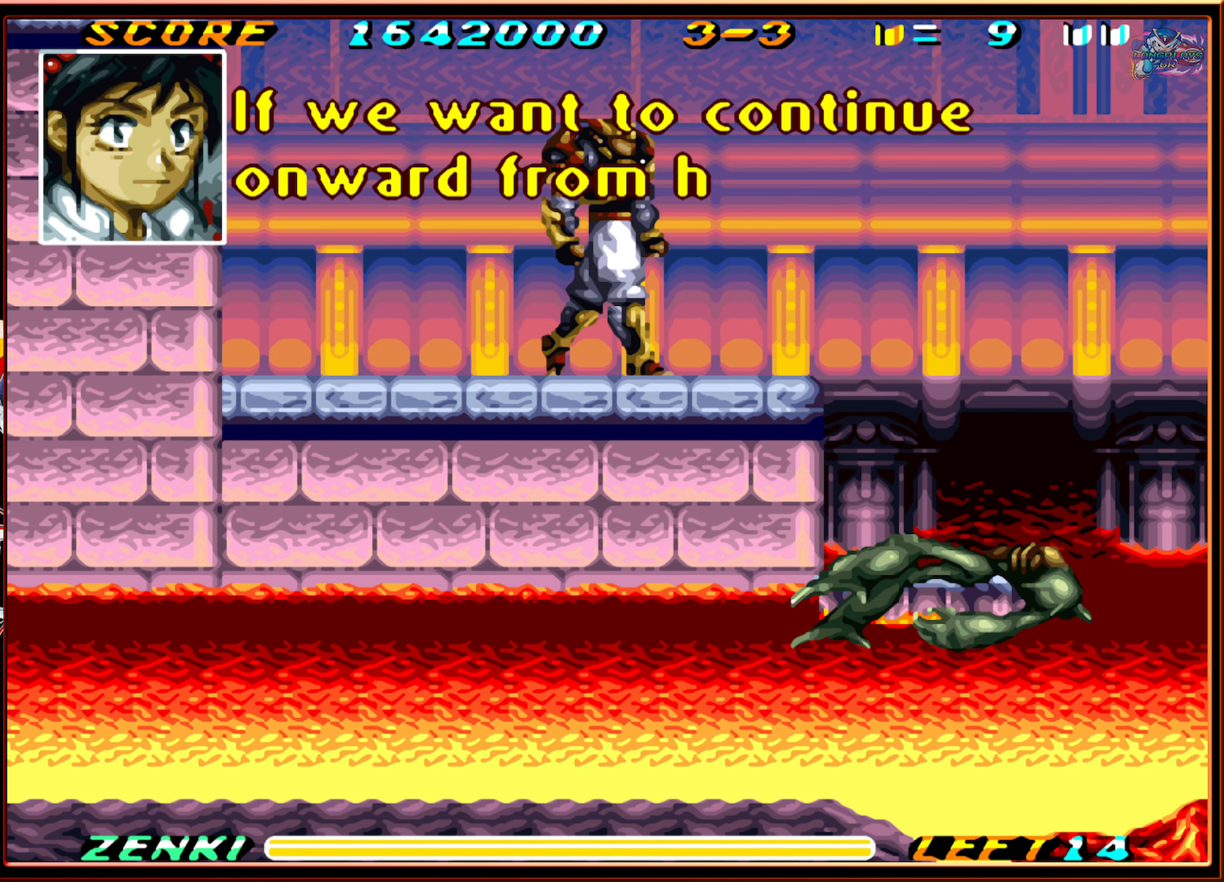
{"buttons": [], "events": []}
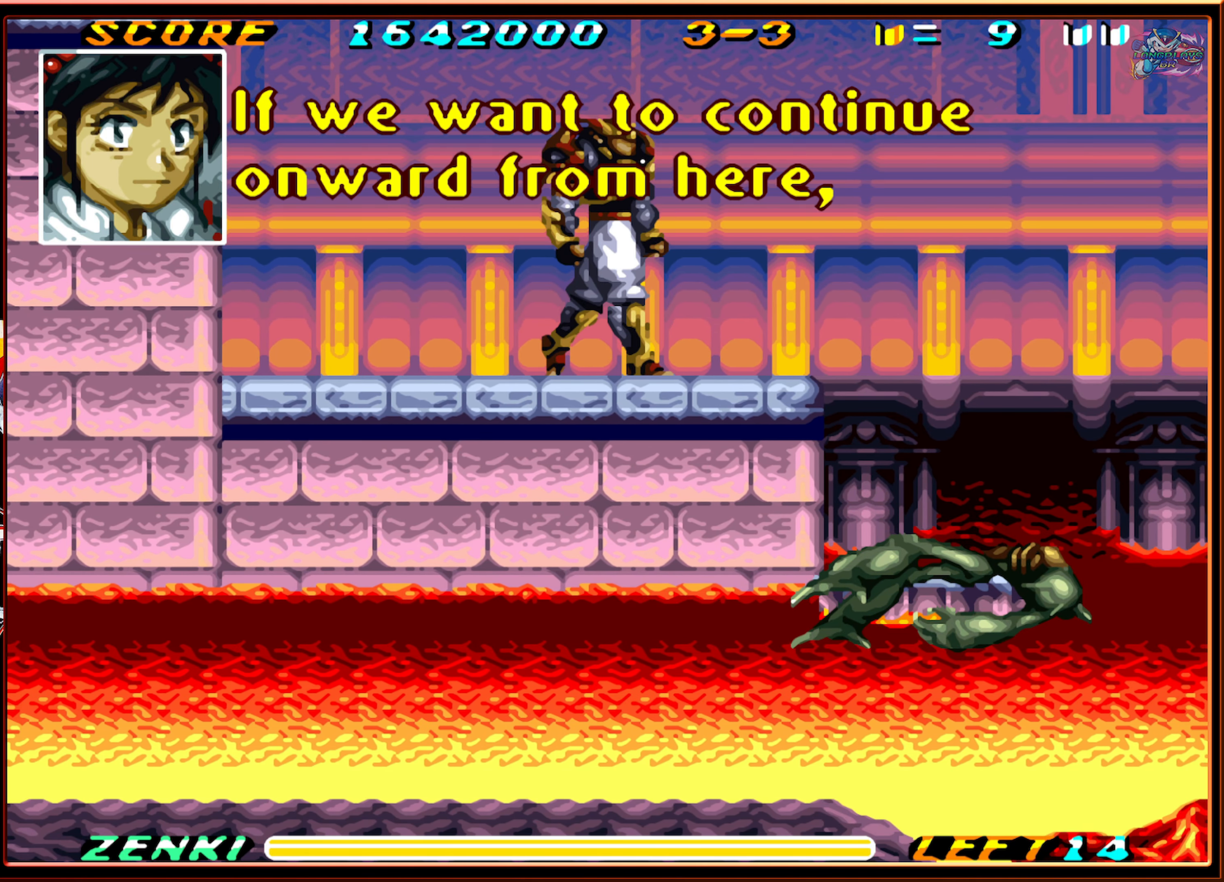
{"buttons": [], "events": [[100, "A", "down"], [200, "A", "up"]]}
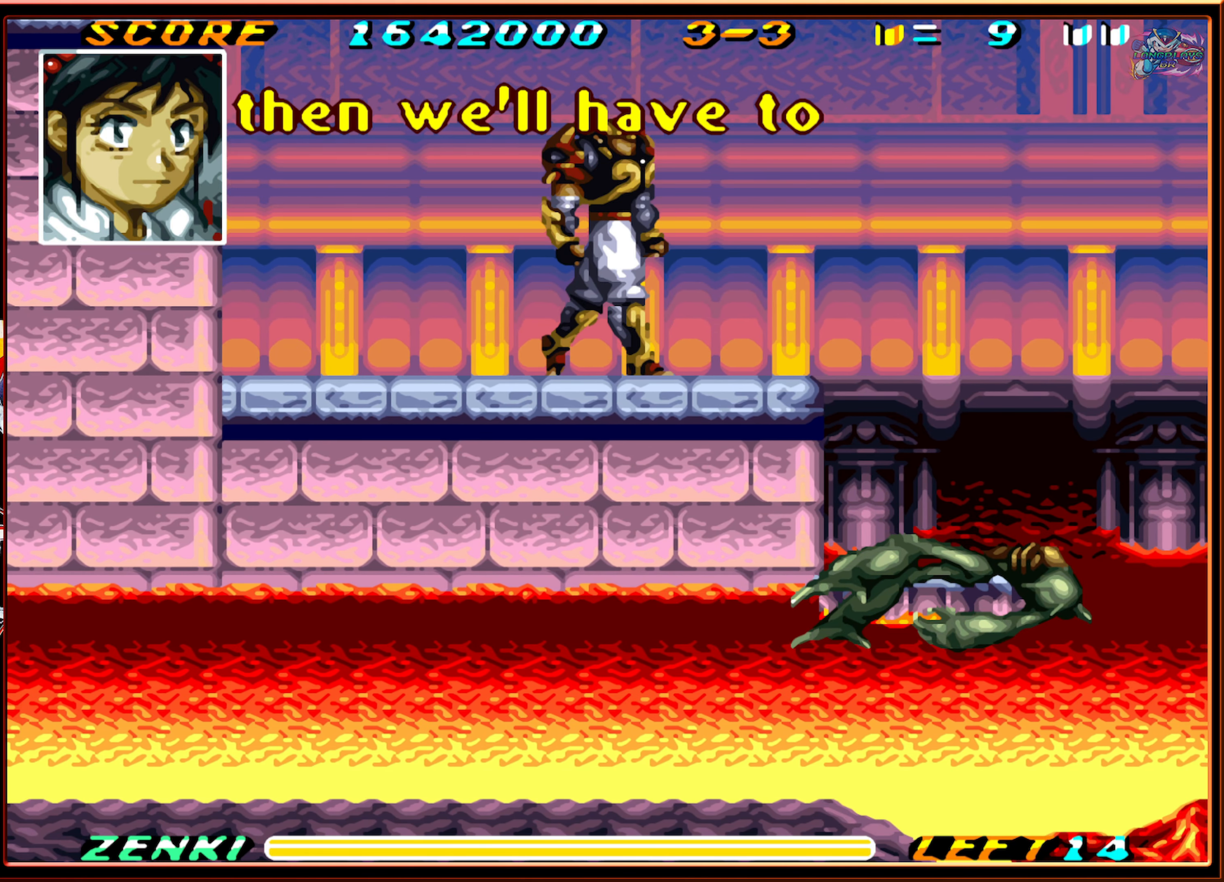
{"buttons": [], "events": [[266, "A", "down"], [383, "A", "up"]]}
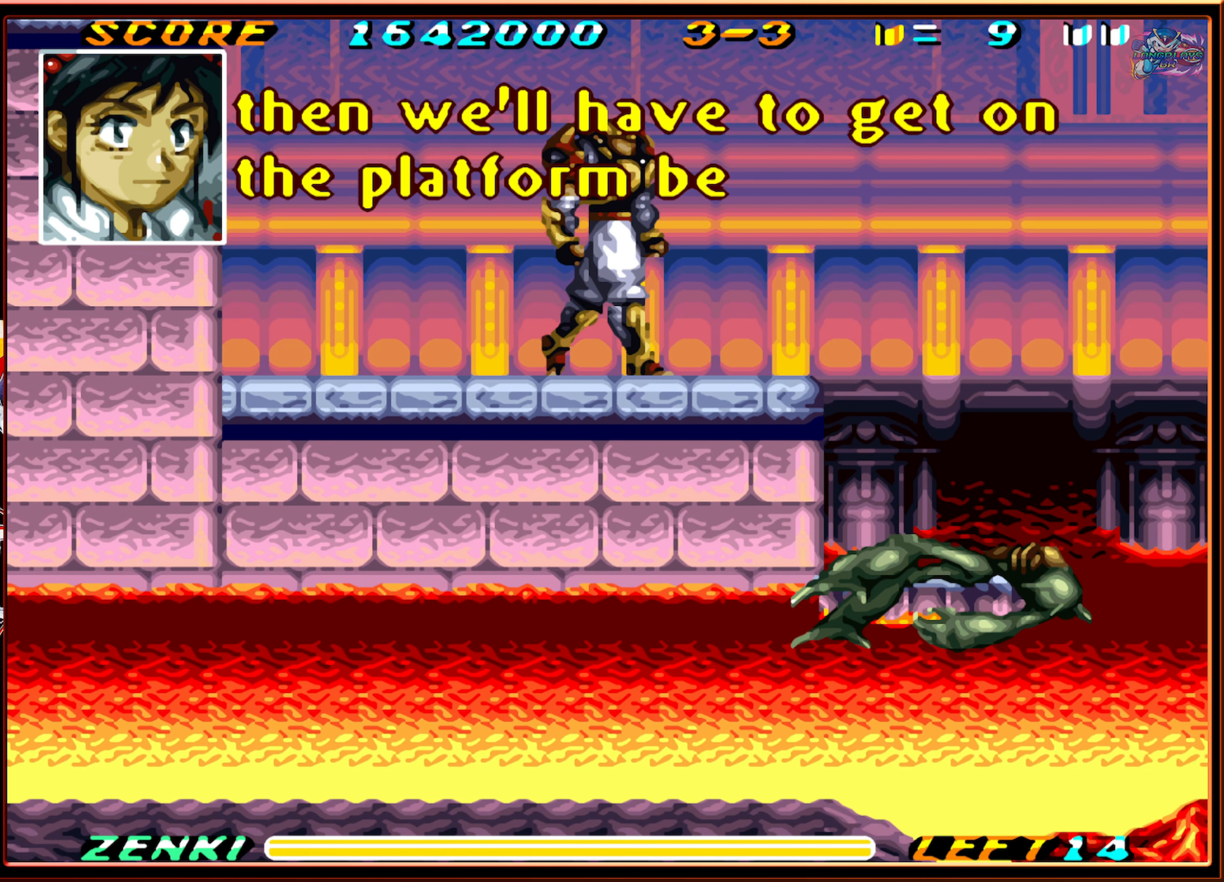
{"buttons": [], "events": [[250, "A", "down"], [350, "A", "up"]]}
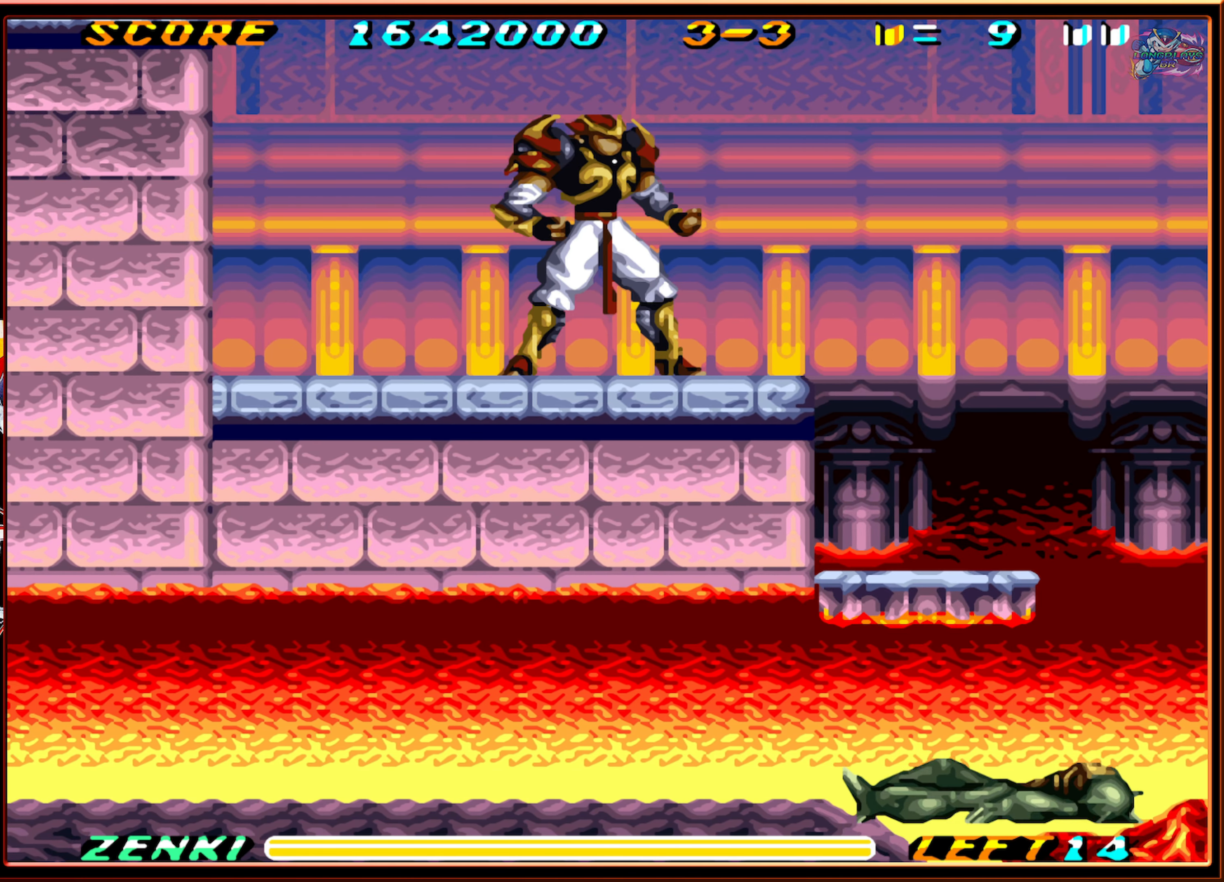
{"buttons": ["DPAD_RIGHT"], "events": [[333, "DPAD_RIGHT", "down"]]}
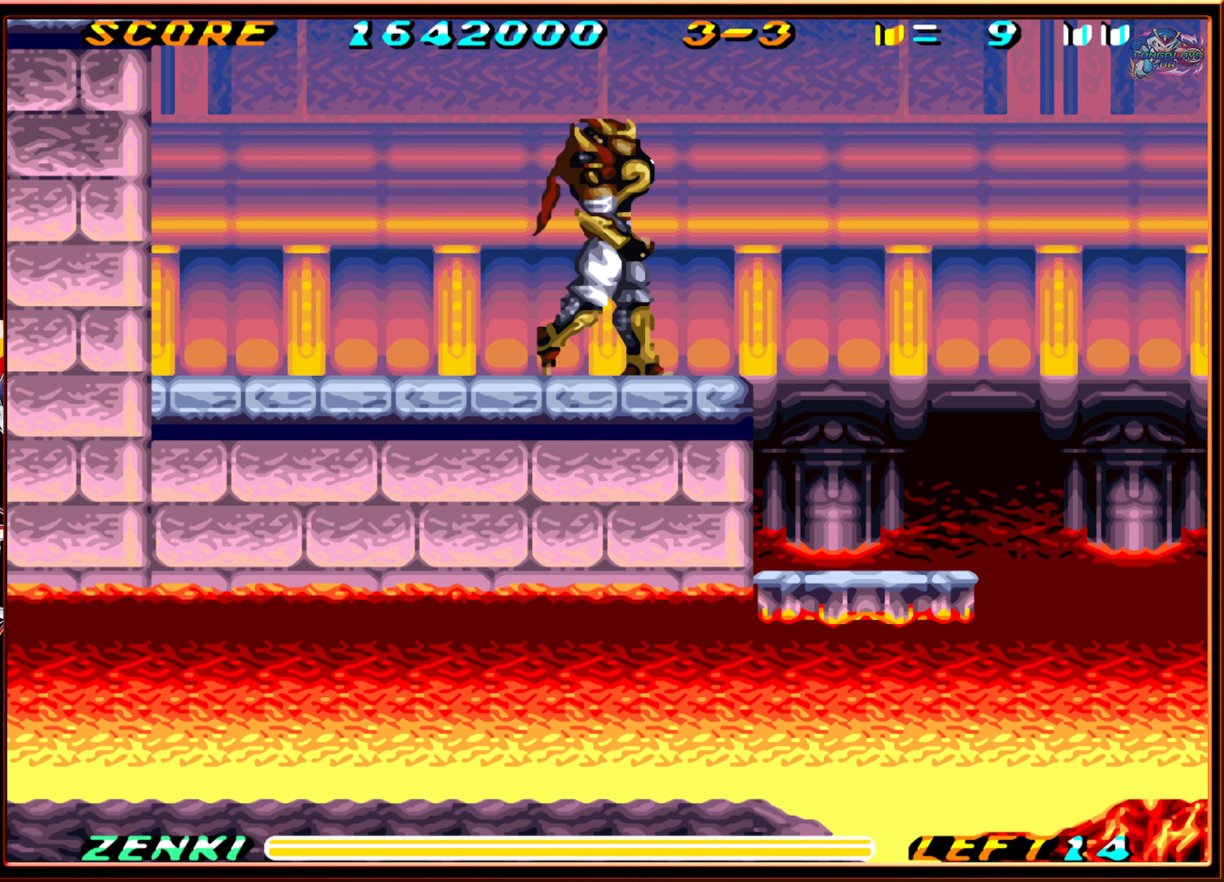
{"buttons": [], "events": [[33, "DPAD_RIGHT", "up"]]}
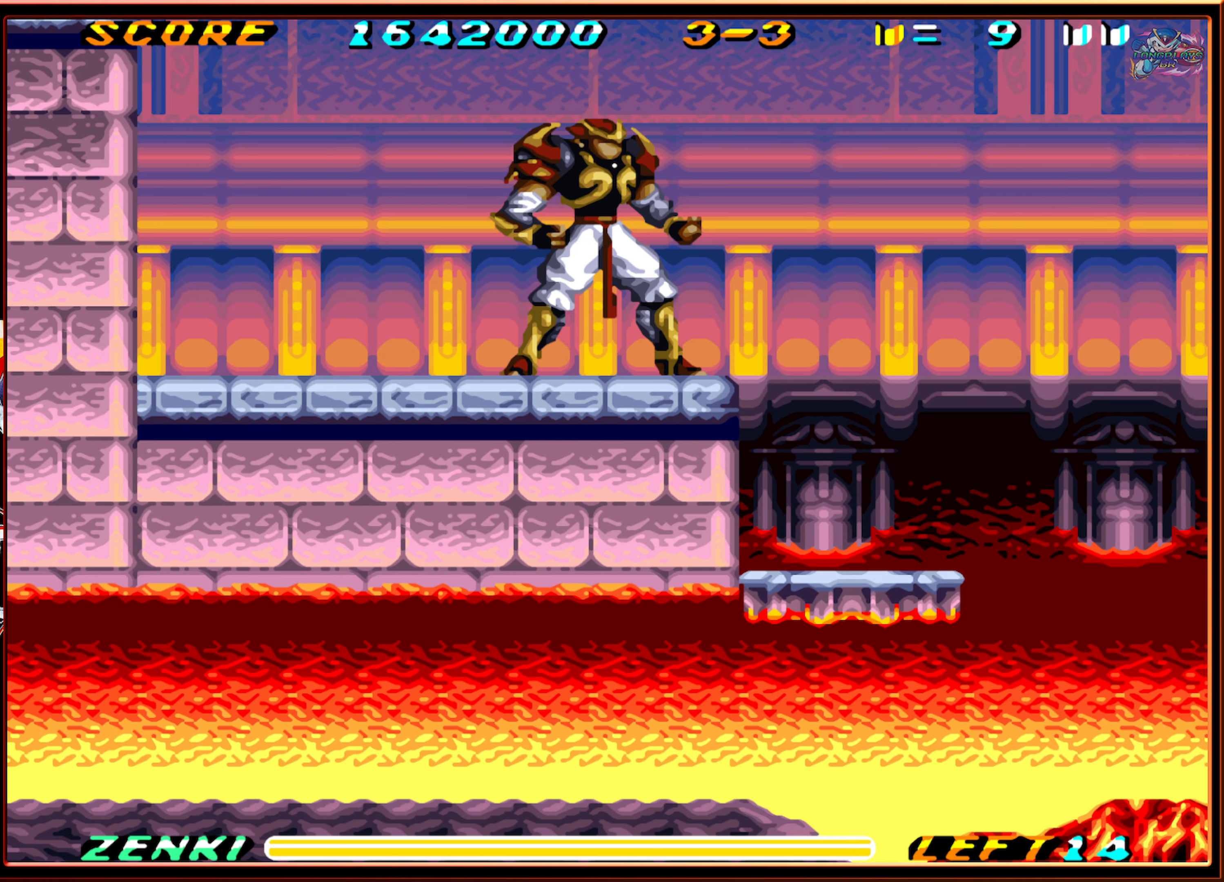
{"buttons": [], "events": []}
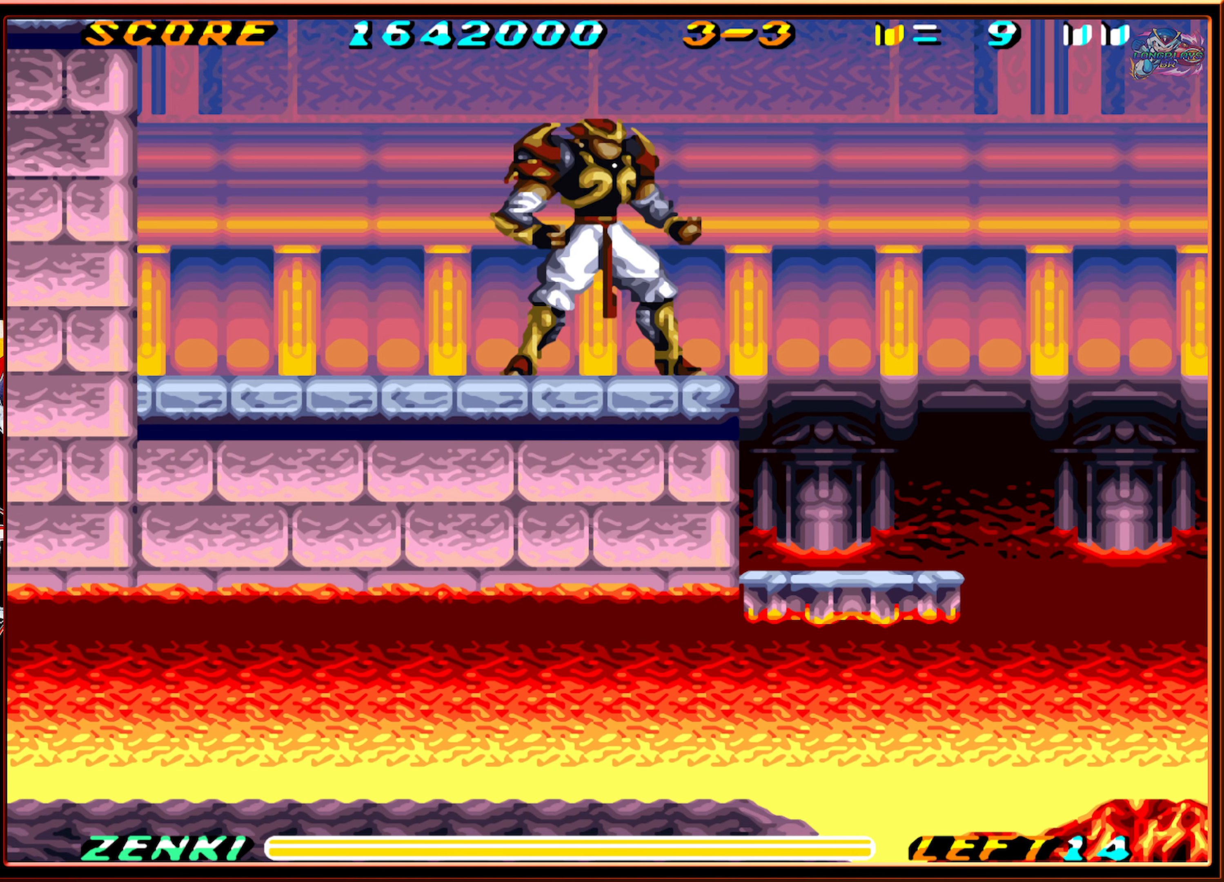
{"buttons": [], "events": [[117, "DPAD_RIGHT", "down"], [200, "DPAD_RIGHT", "up"]]}
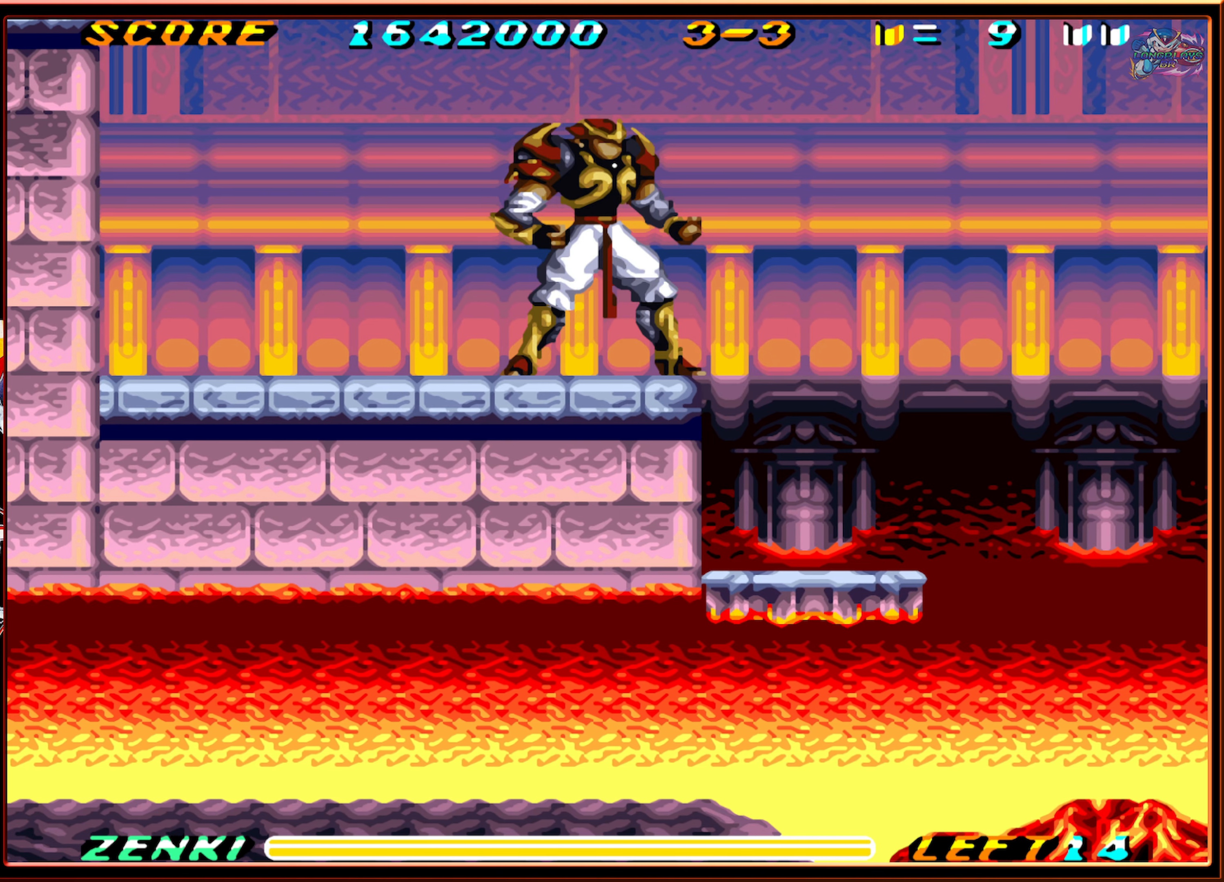
{"buttons": ["B", "DPAD_RIGHT"], "events": [[317, "DPAD_RIGHT", "down"], [417, "B", "down"]]}
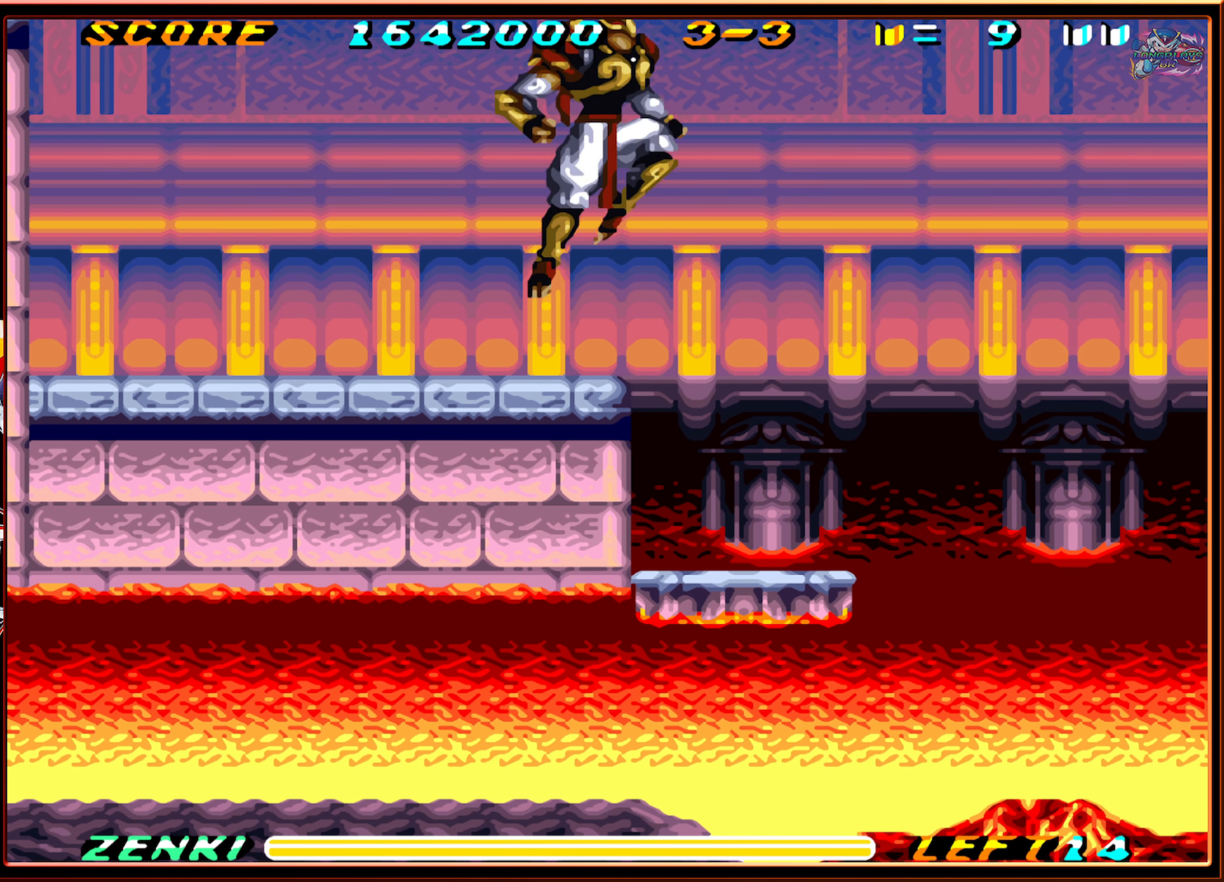
{"buttons": [], "events": [[83, "B", "up"], [433, "DPAD_RIGHT", "up"]]}
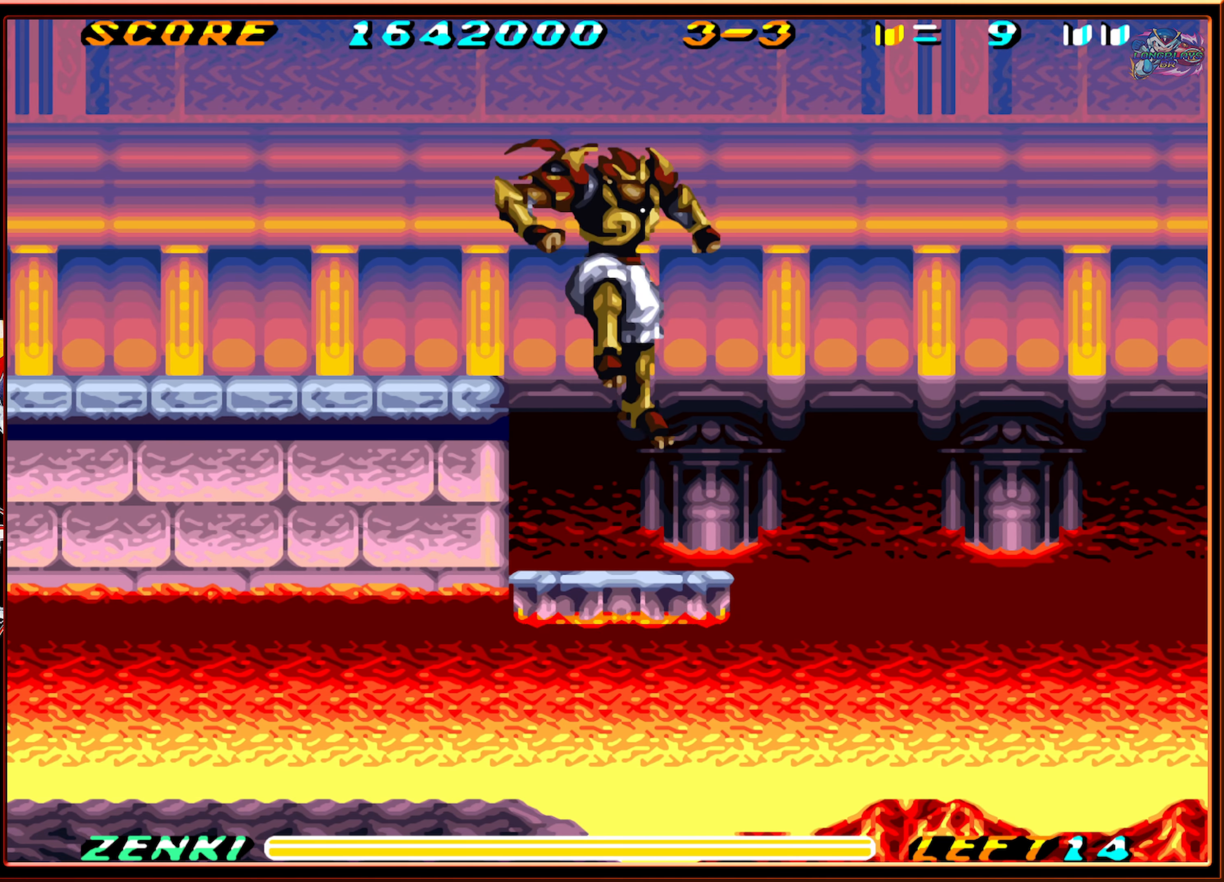
{"buttons": [], "events": []}
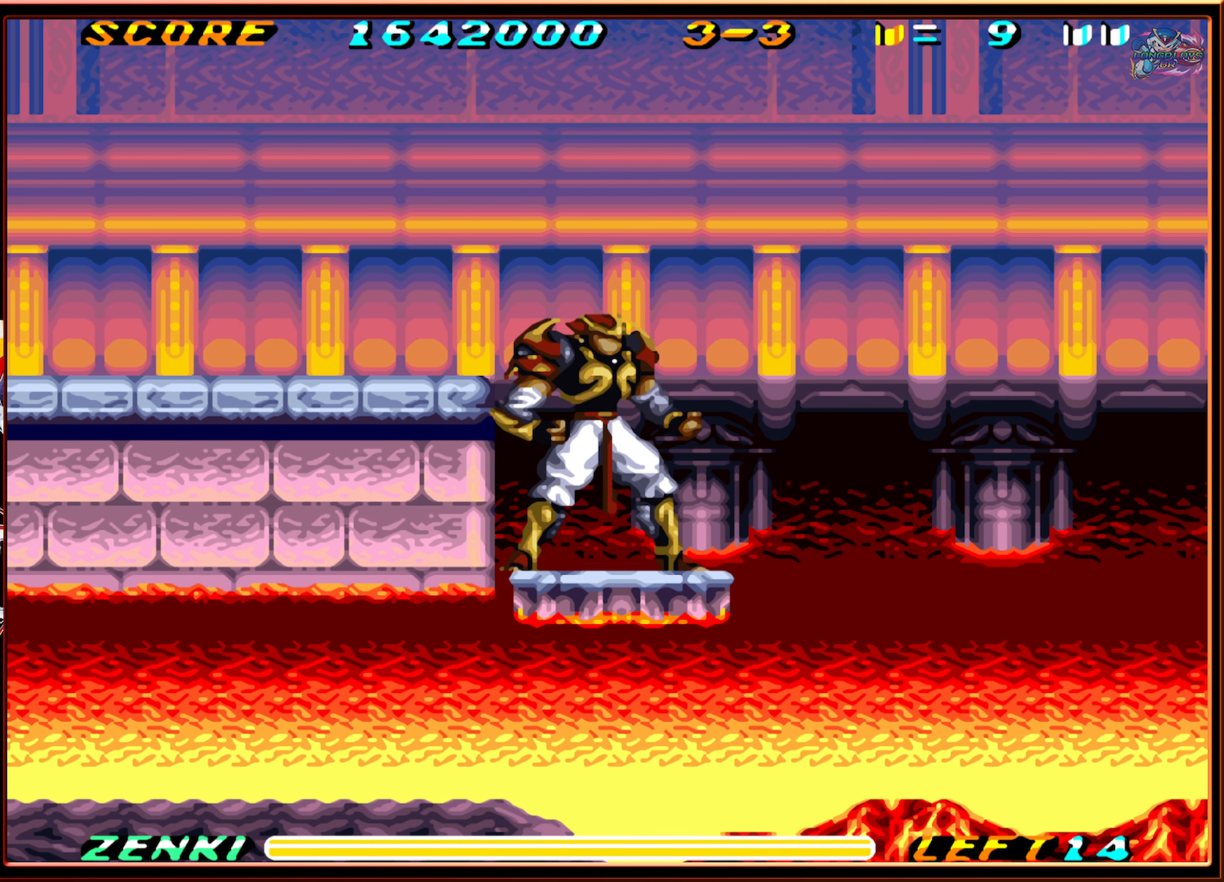
{"buttons": [], "events": []}
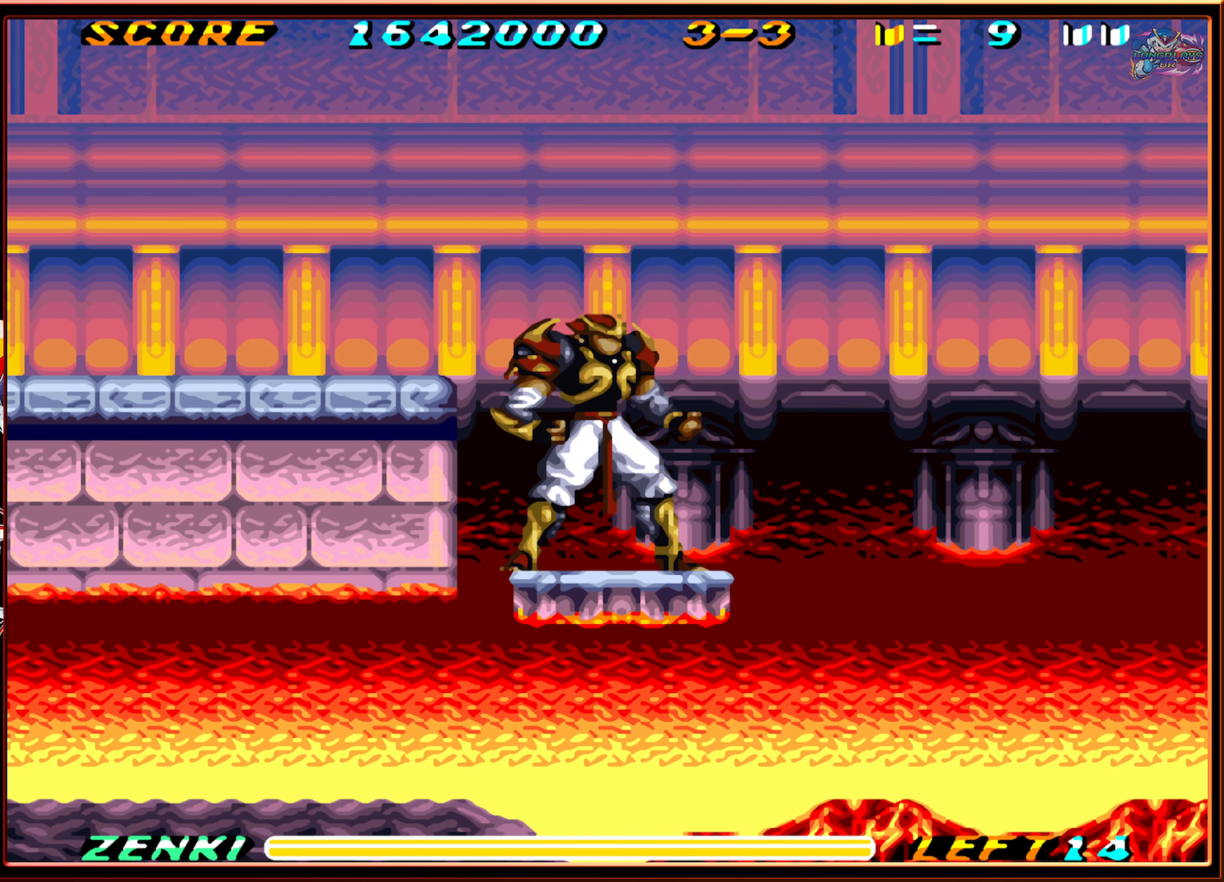
{"buttons": [], "events": []}
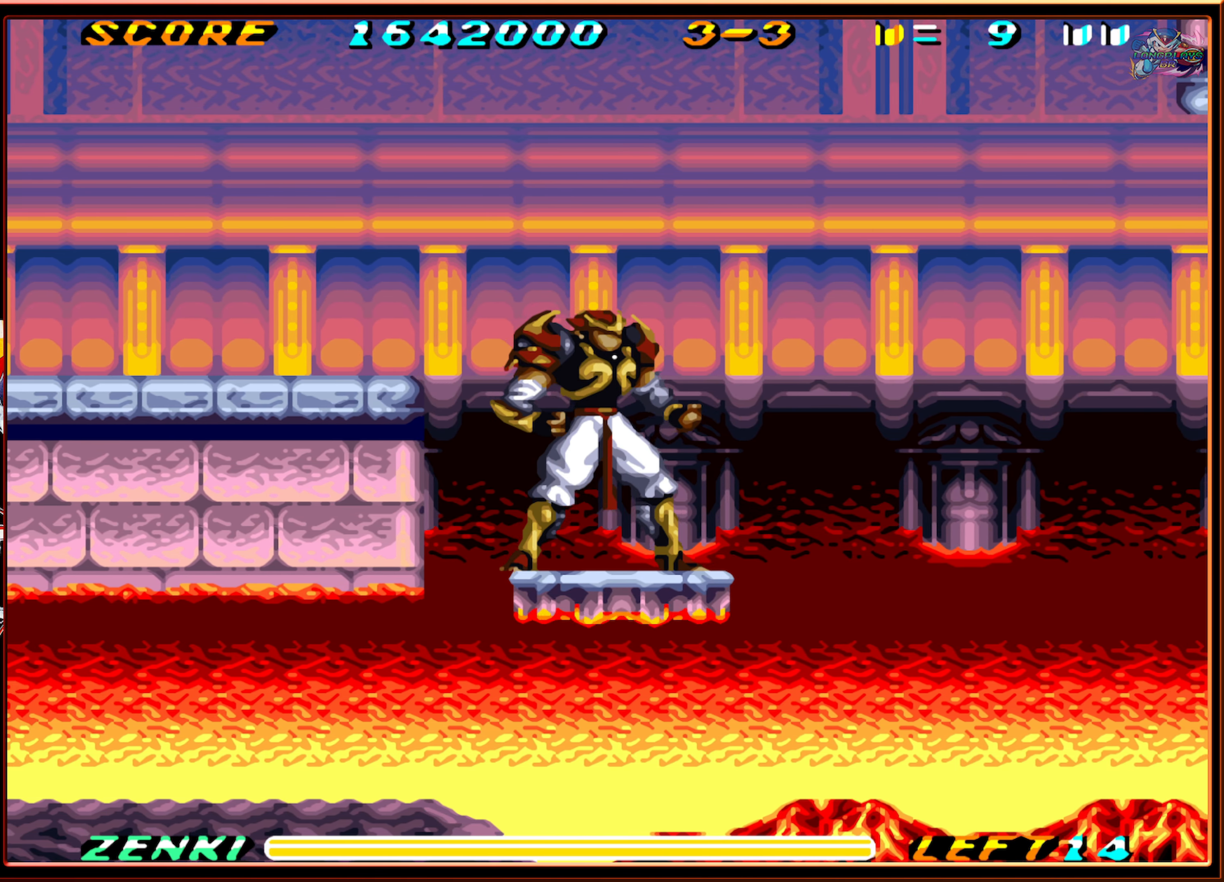
{"buttons": [], "events": []}
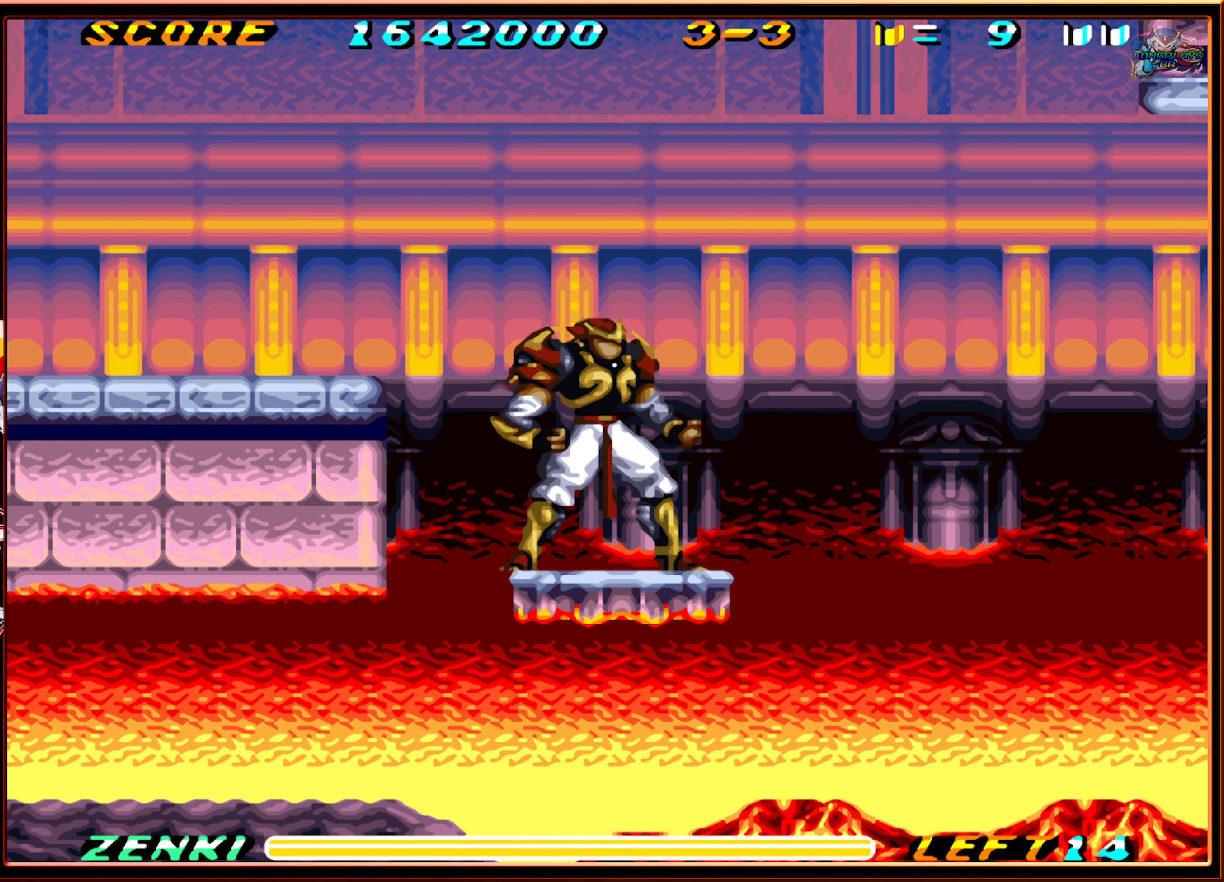
{"buttons": [], "events": [[150, "DPAD_LEFT", "down"], [317, "DPAD_LEFT", "up"]]}
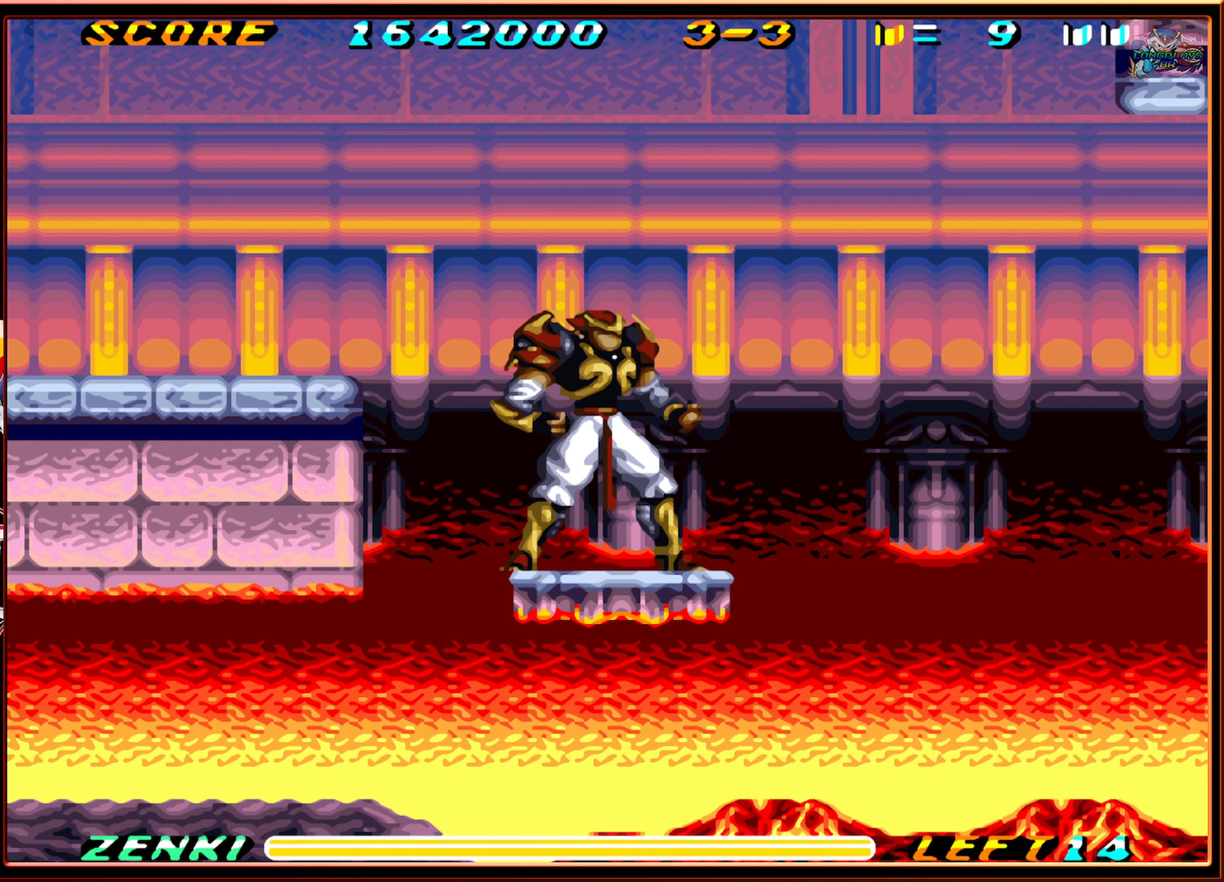
{"buttons": ["DPAD_LEFT"], "events": [[284, "DPAD_LEFT", "down"]]}
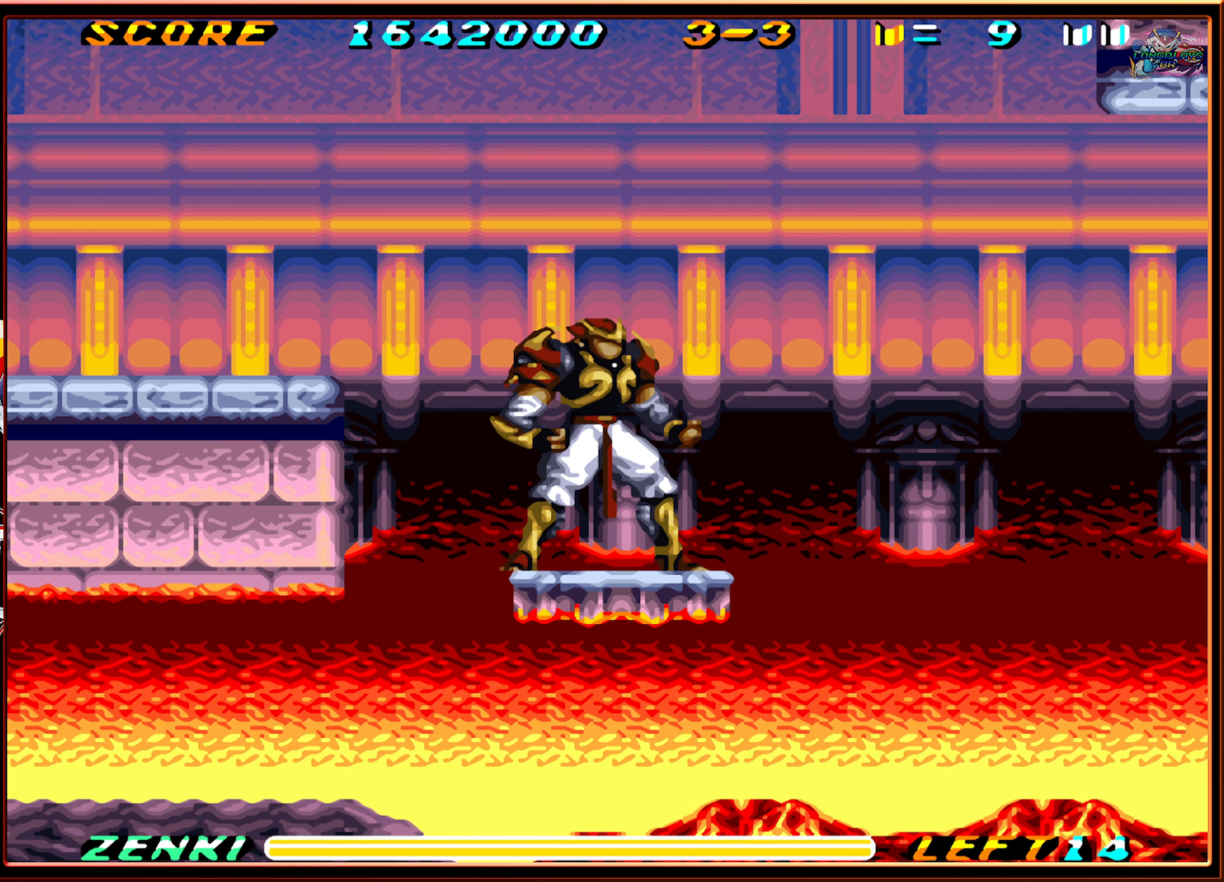
{"buttons": ["DPAD_LEFT"], "events": [[250, "DPAD_LEFT", "up"], [484, "DPAD_LEFT", "down"]]}
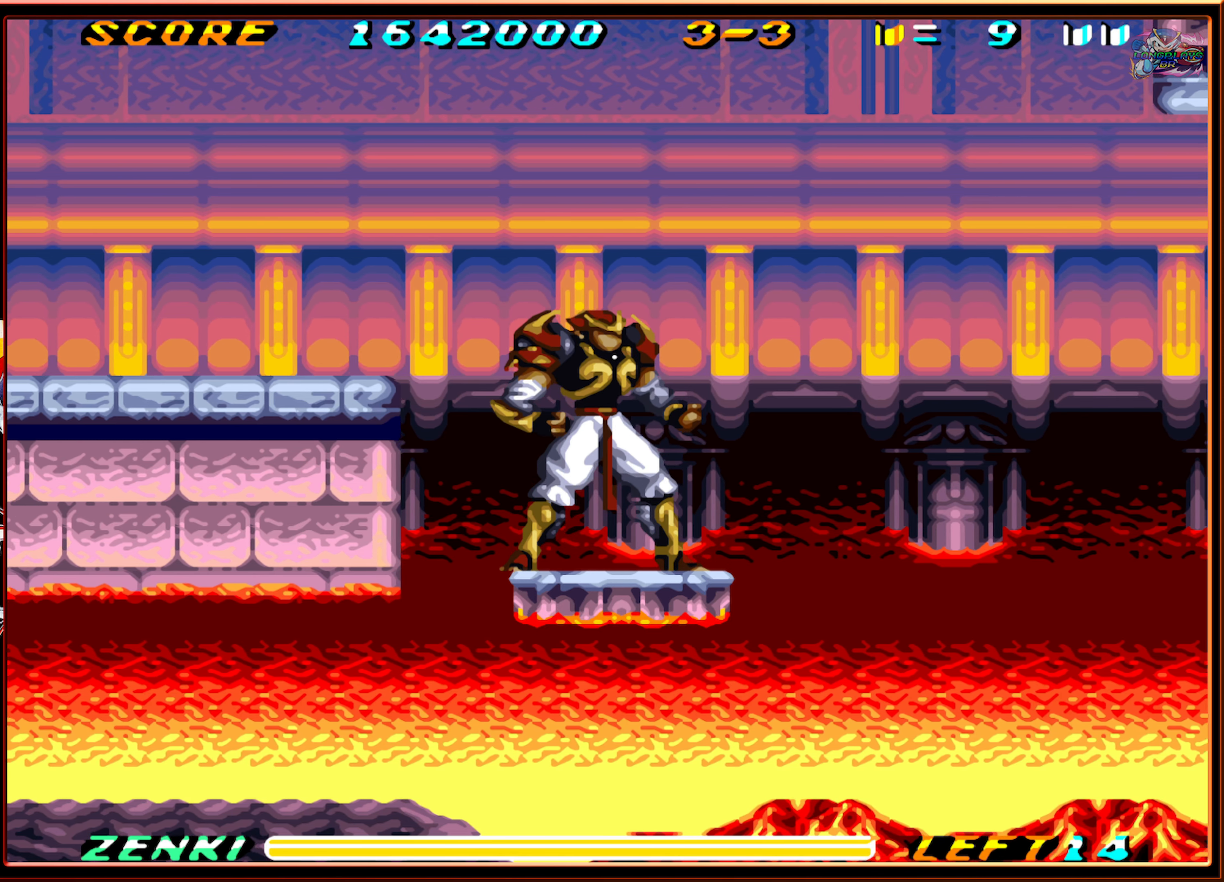
{"buttons": ["DPAD_LEFT"], "events": []}
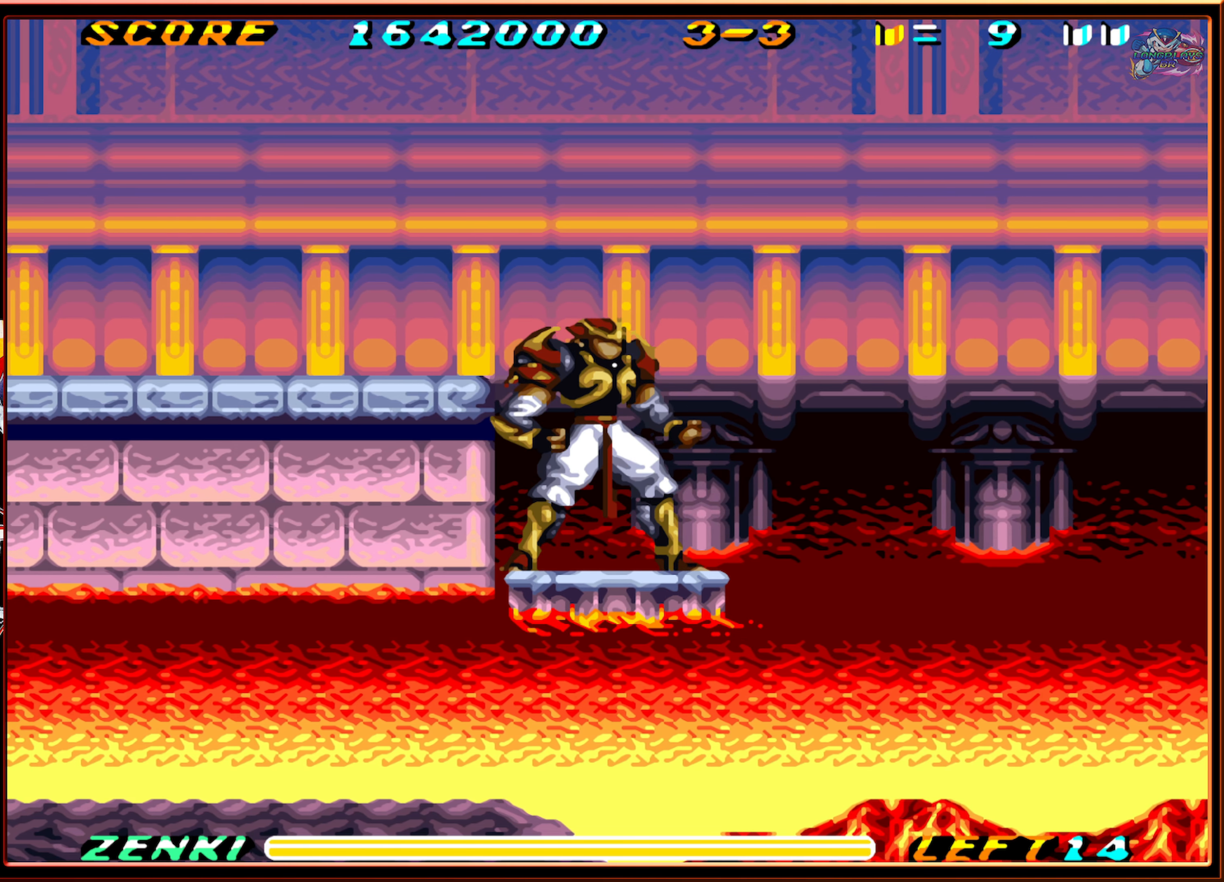
{"buttons": ["DPAD_LEFT"], "events": []}
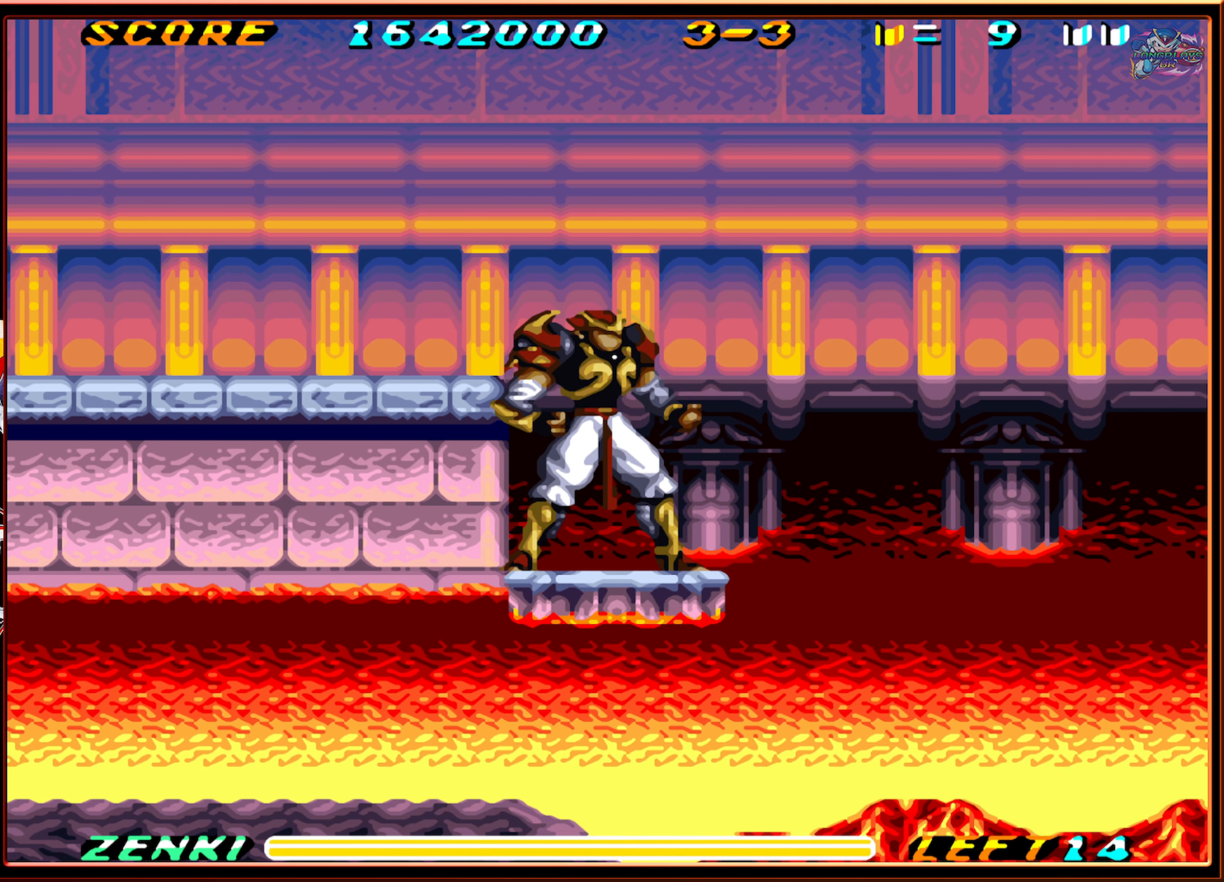
{"buttons": ["DPAD_LEFT"], "events": []}